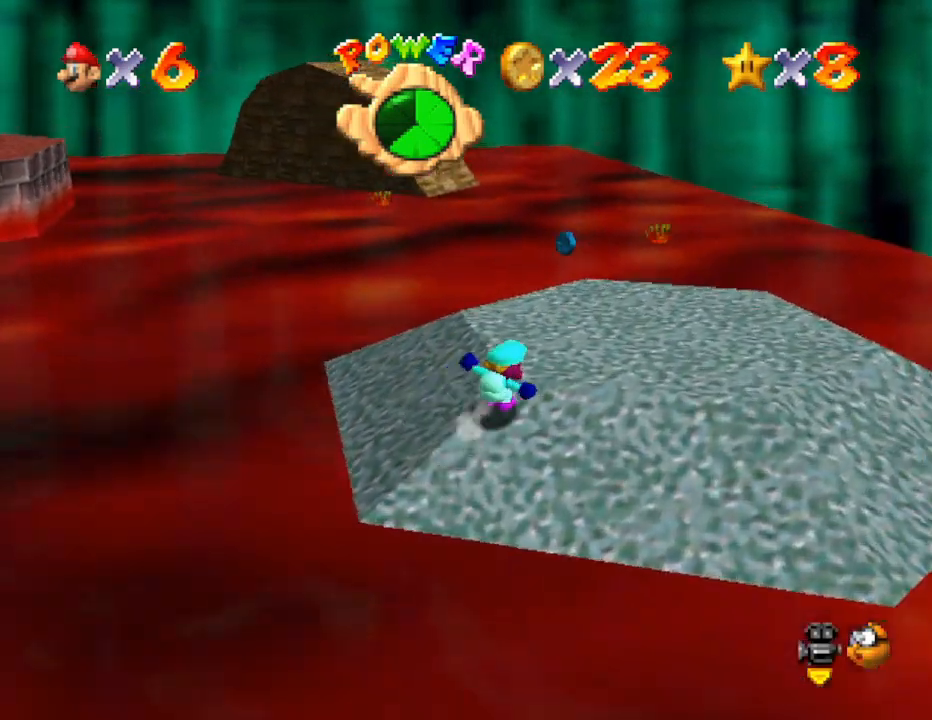
Gameplay with a controller (Nintendo layout); each line is a JSON object with the inputs held at the frame after it. "events" lists button and stick changes between this image and that frame as [ms after this image, input, new state], when the widget could be followed in between. Not read: L3 R3.
{"buttons": [], "left_stick": "up-right", "events": [[483, "left_stick", "up-right"]]}
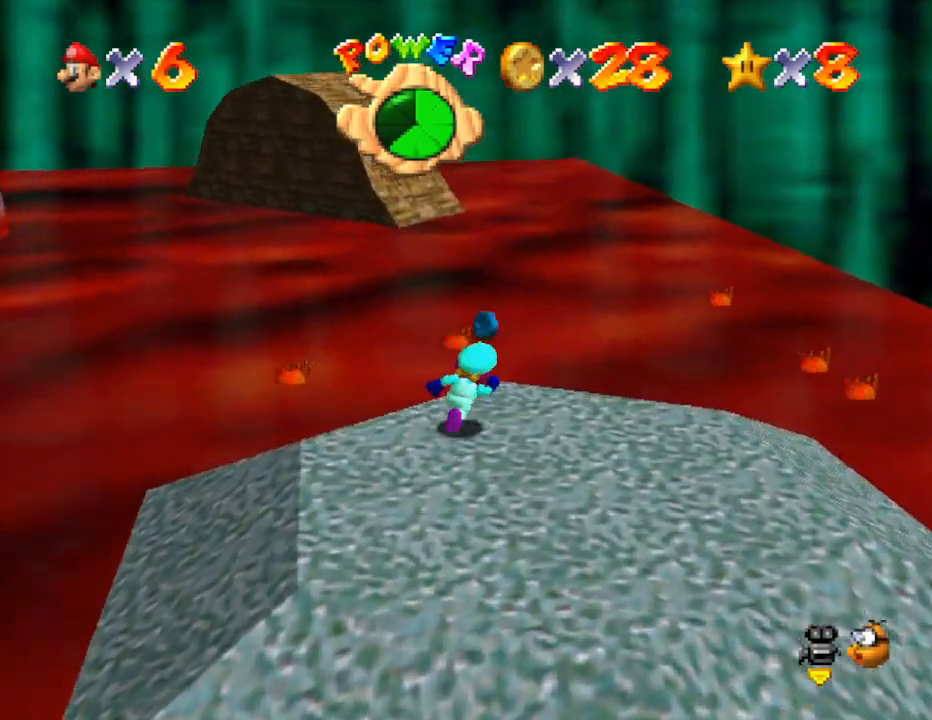
{"buttons": [], "left_stick": "up", "events": [[117, "left_stick", "center"], [483, "left_stick", "up"]]}
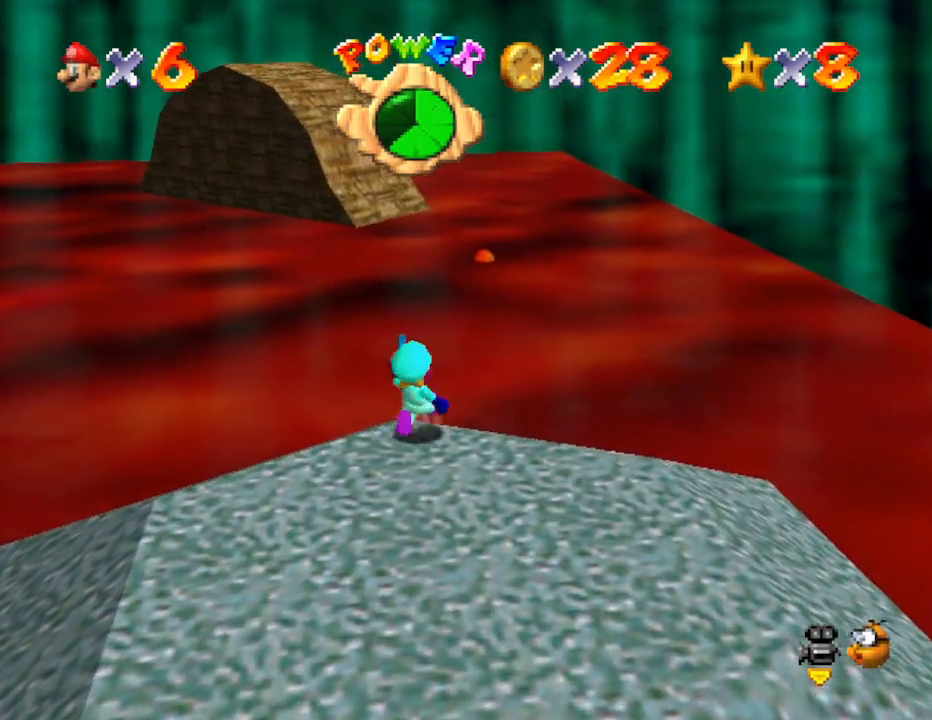
{"buttons": ["C_RIGHT"], "left_stick": "center", "events": [[250, "left_stick", "center"], [450, "C_RIGHT", "down"]]}
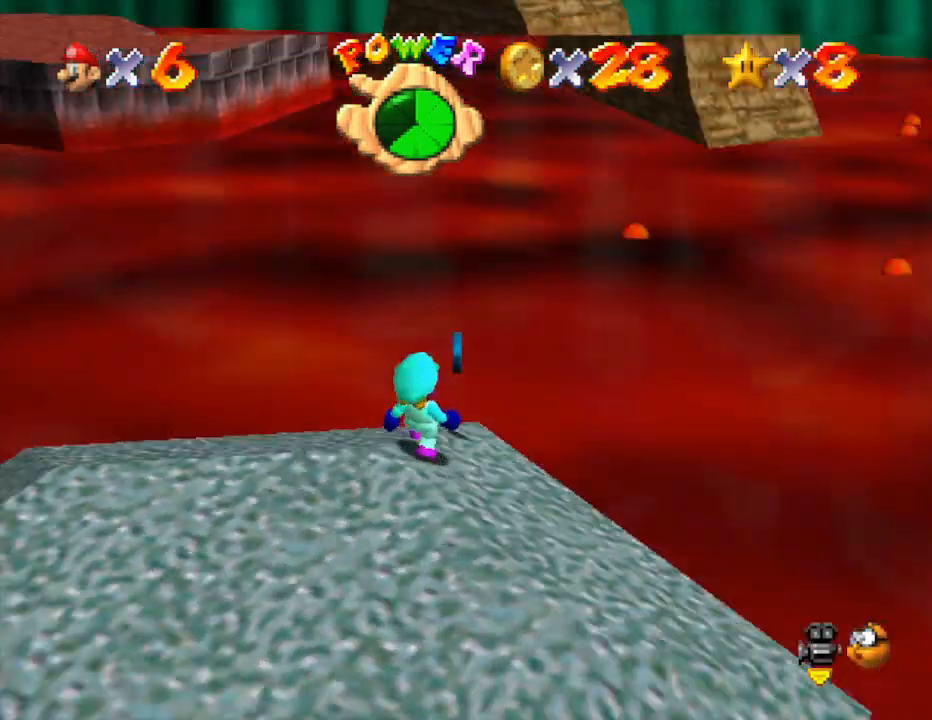
{"buttons": [], "left_stick": "center", "events": [[183, "C_RIGHT", "up"], [367, "C_RIGHT", "down"], [367, "left_stick", "up-right"], [500, "C_RIGHT", "up"], [500, "left_stick", "center"]]}
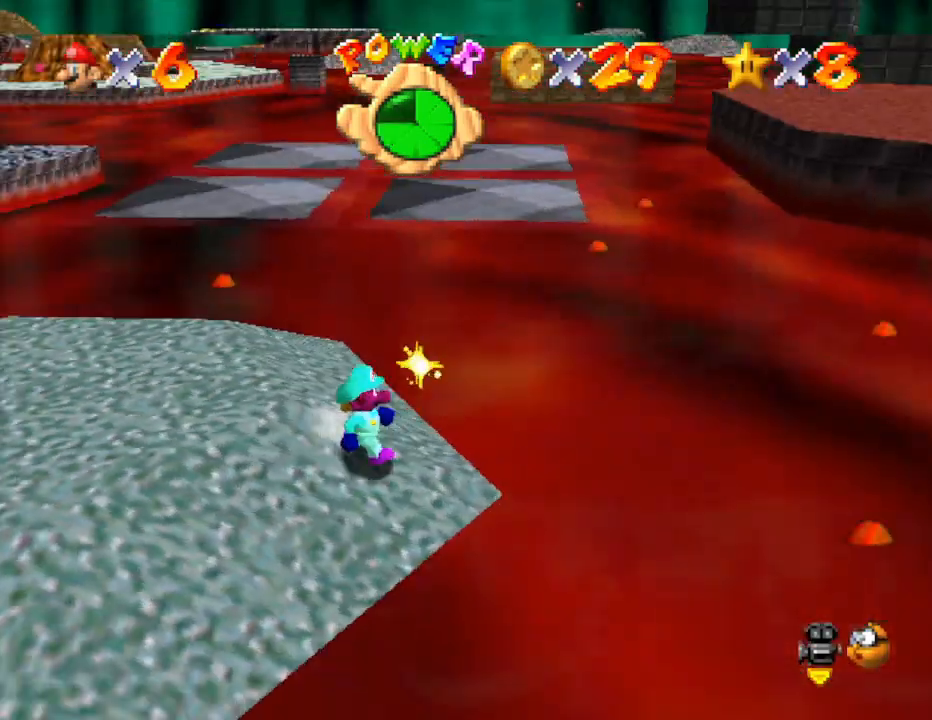
{"buttons": [], "left_stick": "left", "events": [[233, "left_stick", "left"]]}
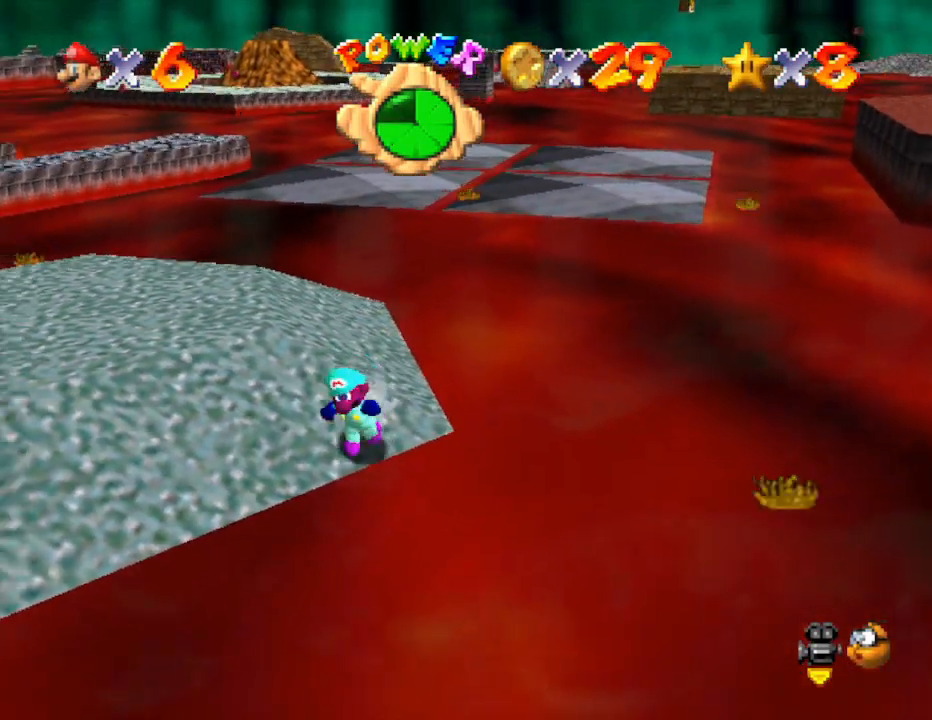
{"buttons": [], "left_stick": "up-left", "events": [[133, "left_stick", "up-left"]]}
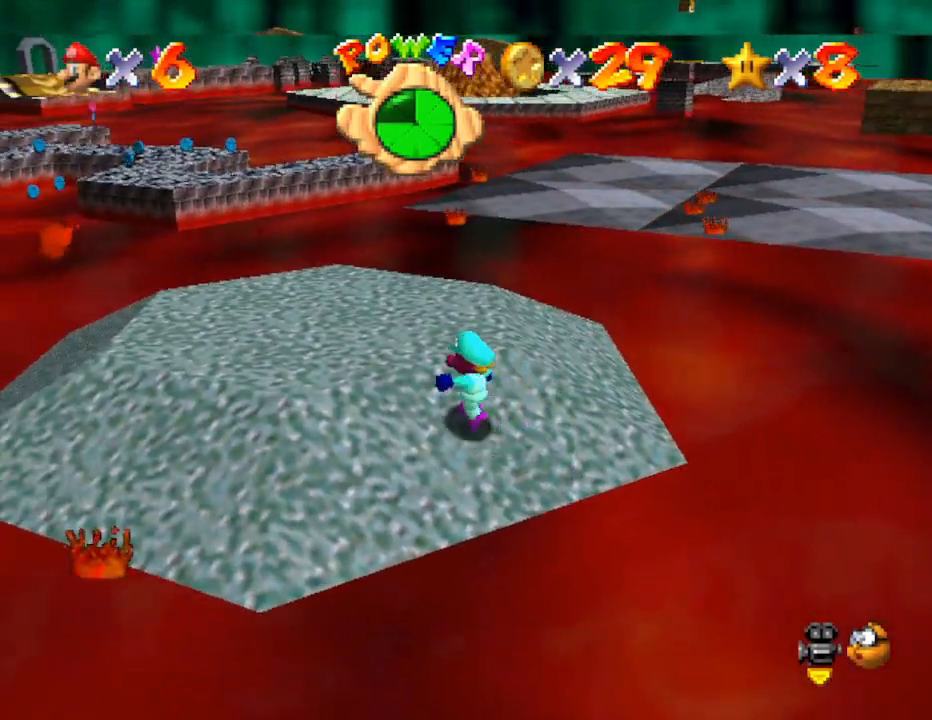
{"buttons": [], "left_stick": "up-left", "events": []}
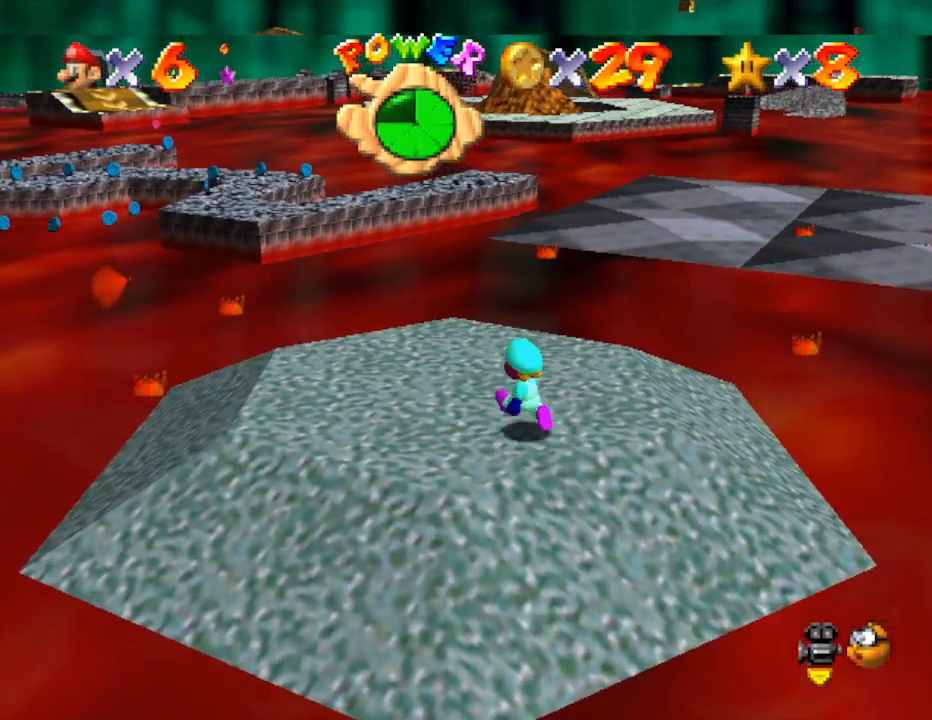
{"buttons": [], "left_stick": "up-left", "events": []}
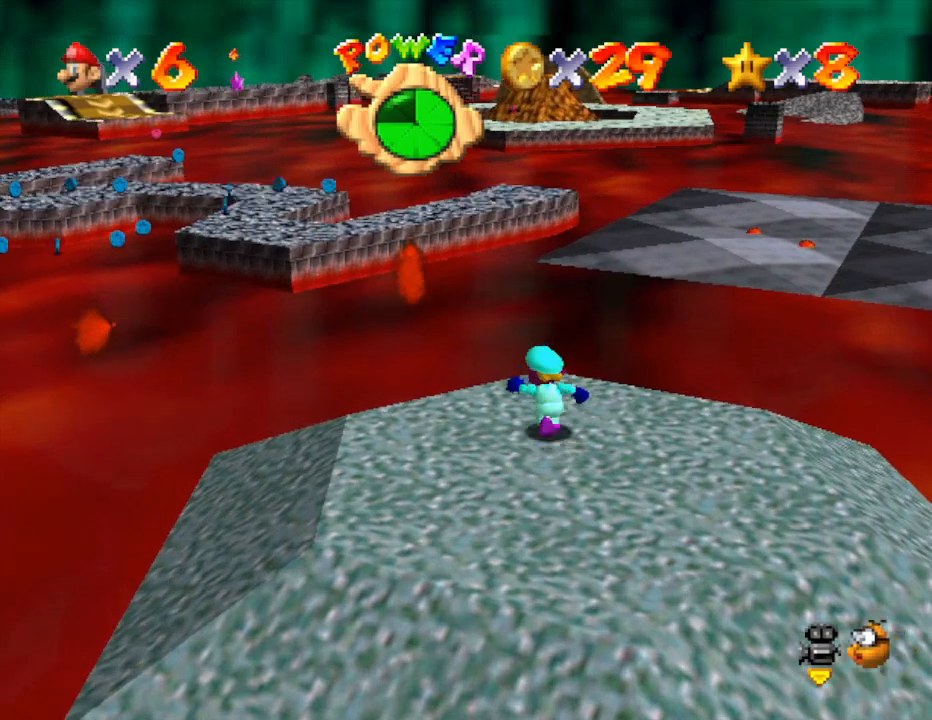
{"buttons": ["A", "Z"], "left_stick": "up-left", "events": [[233, "Z", "down"], [333, "A", "down"]]}
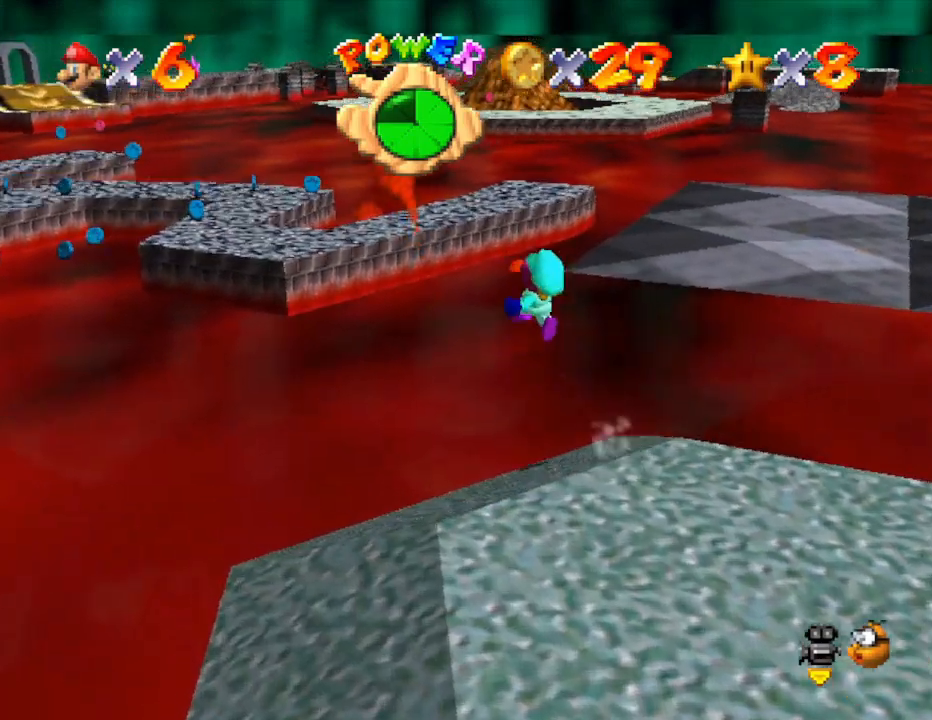
{"buttons": ["A", "Z"], "left_stick": "up-left", "events": []}
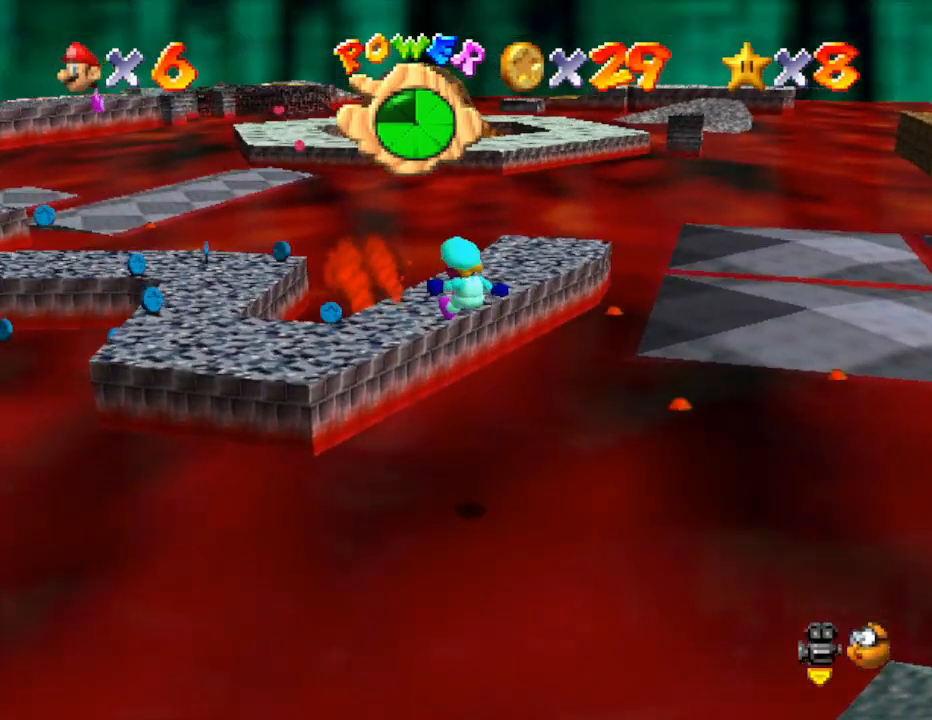
{"buttons": [], "left_stick": "center", "events": [[283, "A", "up"], [433, "Z", "up"], [450, "left_stick", "center"]]}
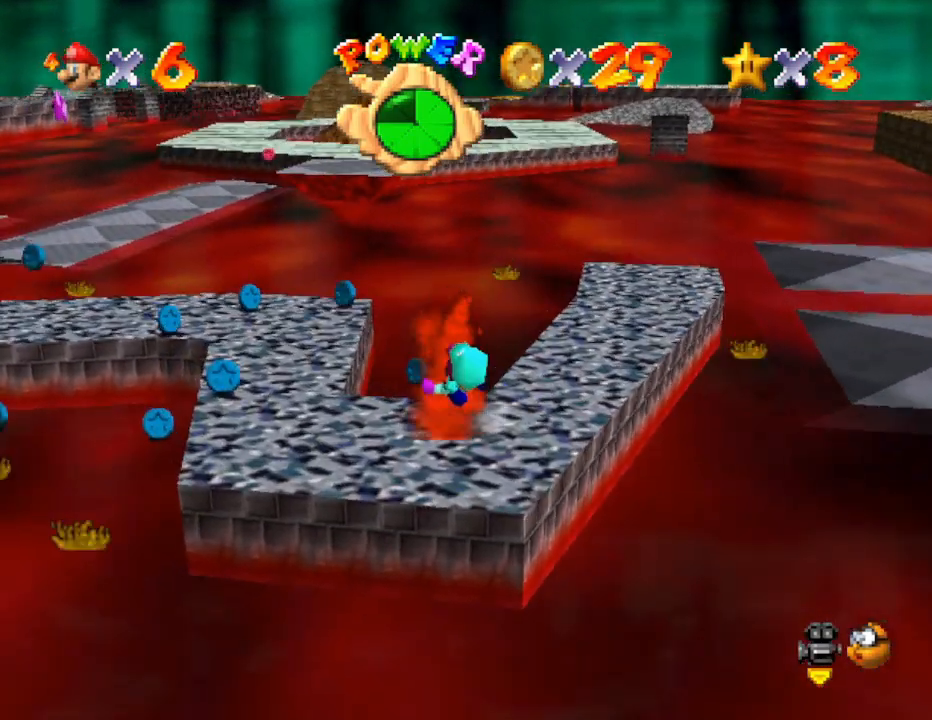
{"buttons": [], "left_stick": "left", "events": [[50, "A", "down"], [367, "A", "up"], [367, "left_stick", "left"]]}
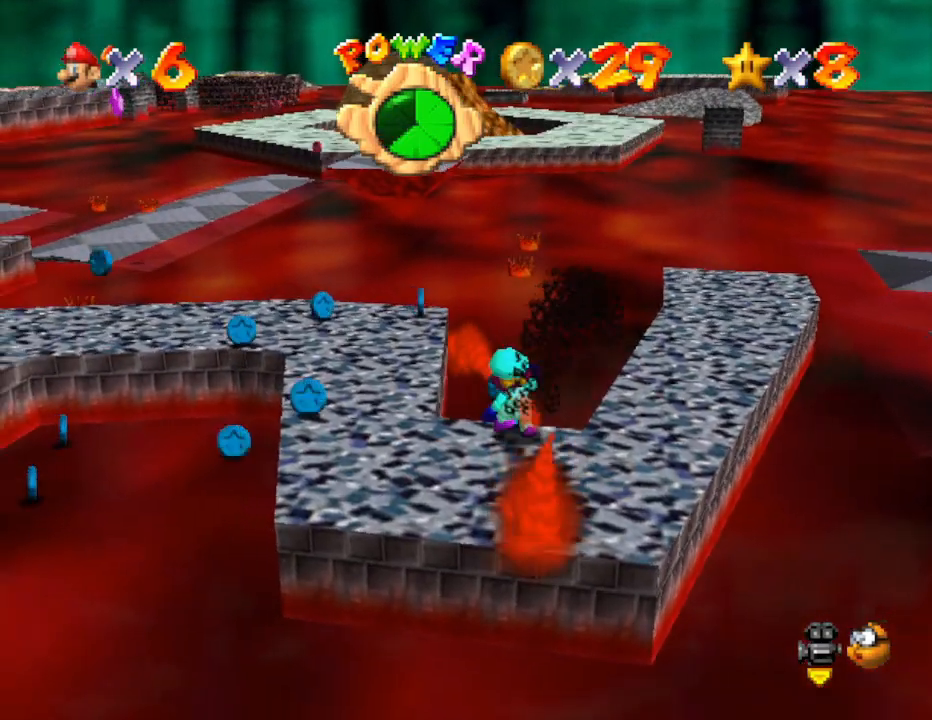
{"buttons": [], "left_stick": "up", "events": [[167, "left_stick", "up-left"], [267, "left_stick", "up"]]}
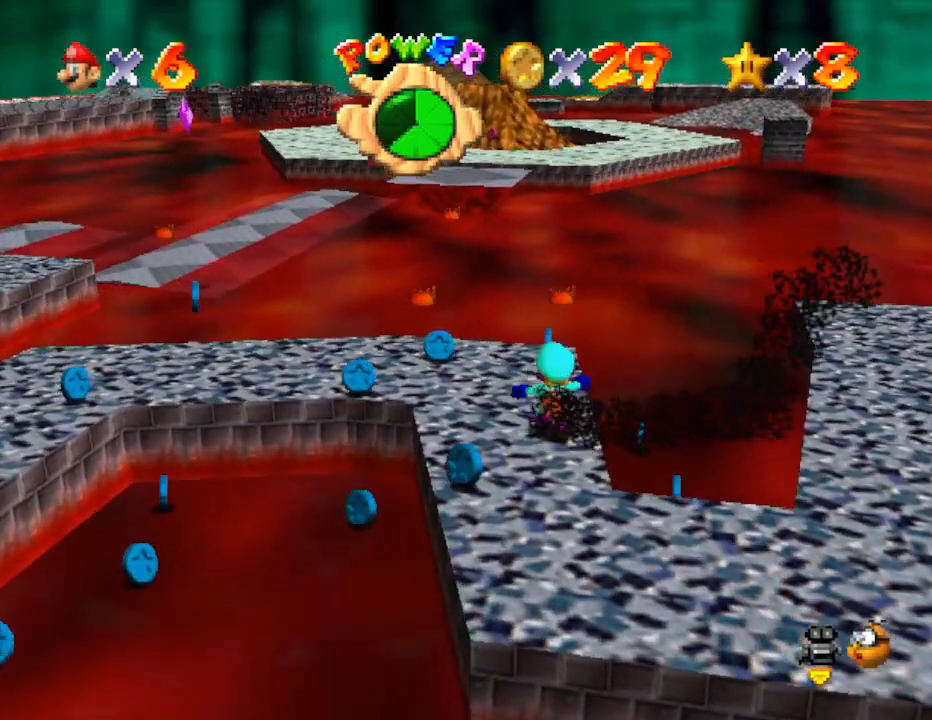
{"buttons": [], "left_stick": "left", "events": [[217, "left_stick", "up-left"], [317, "left_stick", "left"]]}
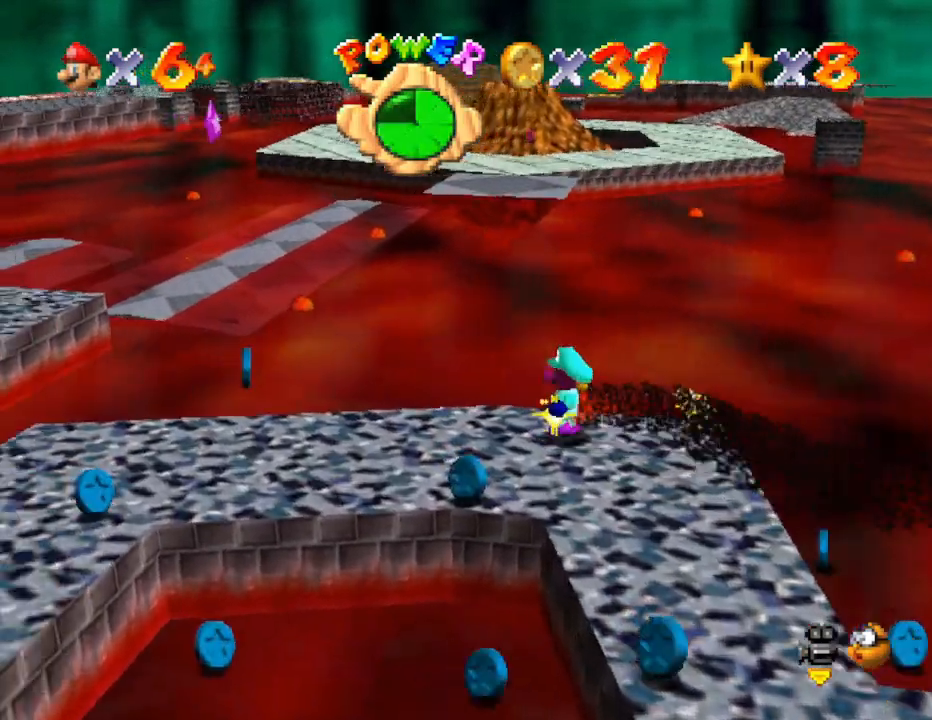
{"buttons": [], "left_stick": "down-left", "events": [[433, "left_stick", "down-left"]]}
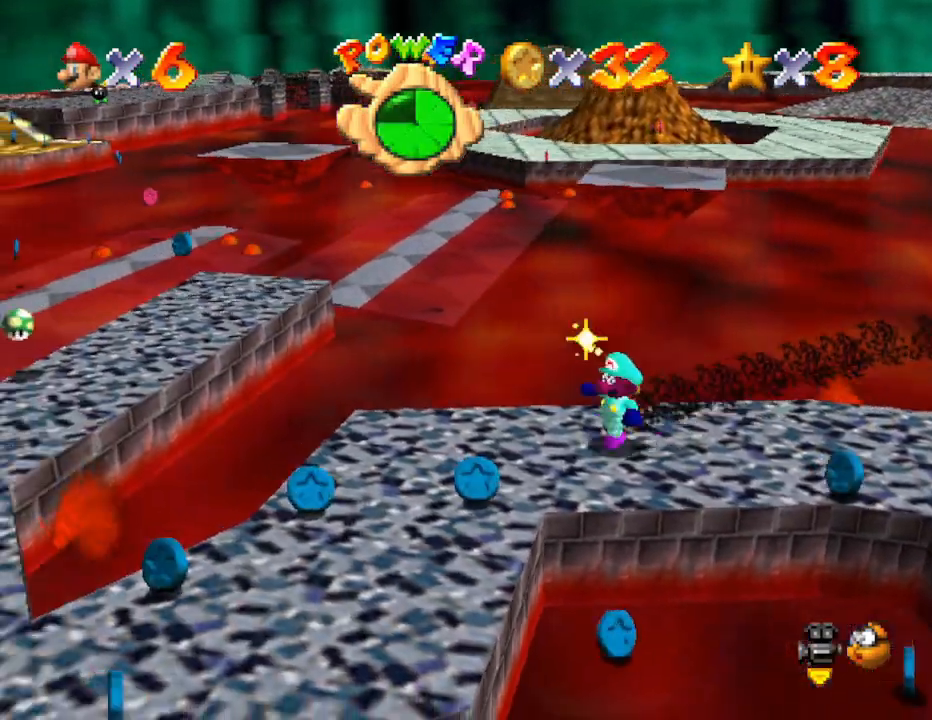
{"buttons": [], "left_stick": "down", "events": [[450, "left_stick", "down"]]}
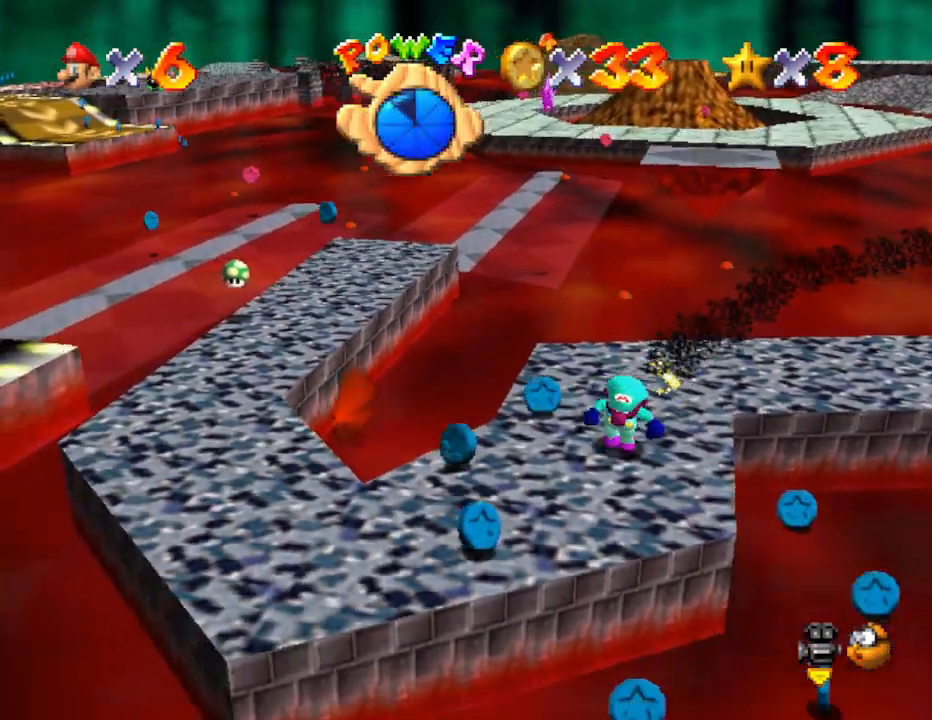
{"buttons": [], "left_stick": "up-left", "events": [[50, "left_stick", "down-left"], [333, "left_stick", "left"], [450, "left_stick", "up-left"]]}
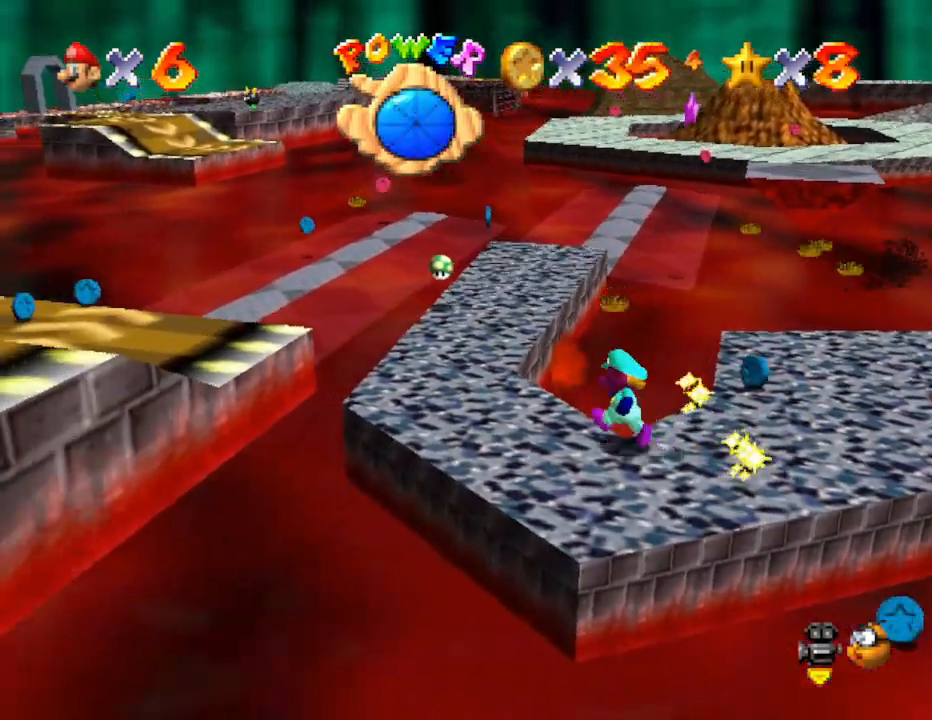
{"buttons": [], "left_stick": "up-left", "events": []}
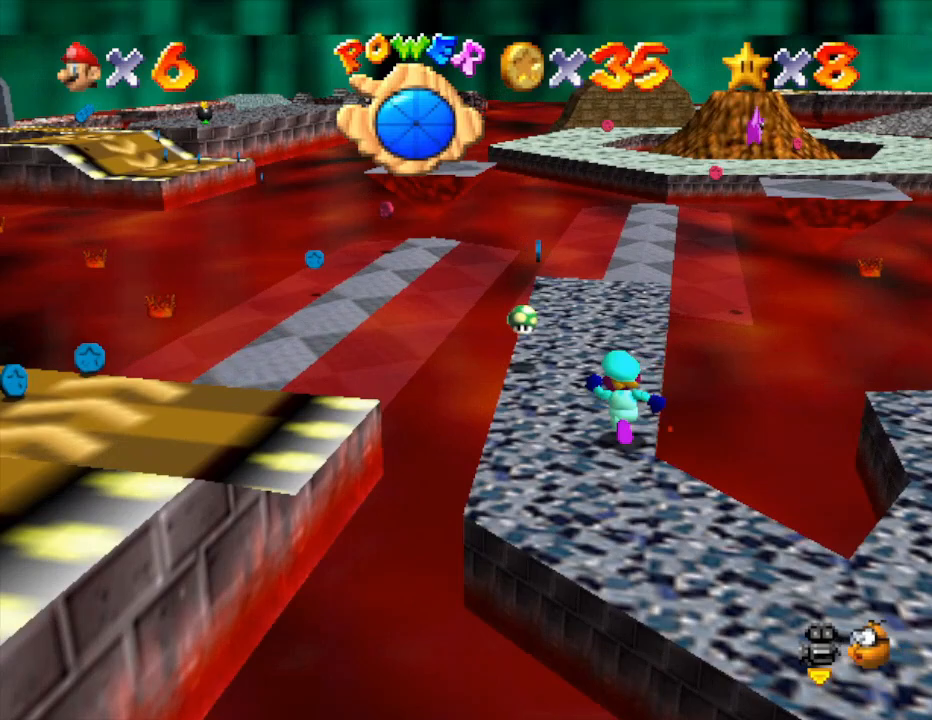
{"buttons": [], "left_stick": "up", "events": [[183, "left_stick", "up"]]}
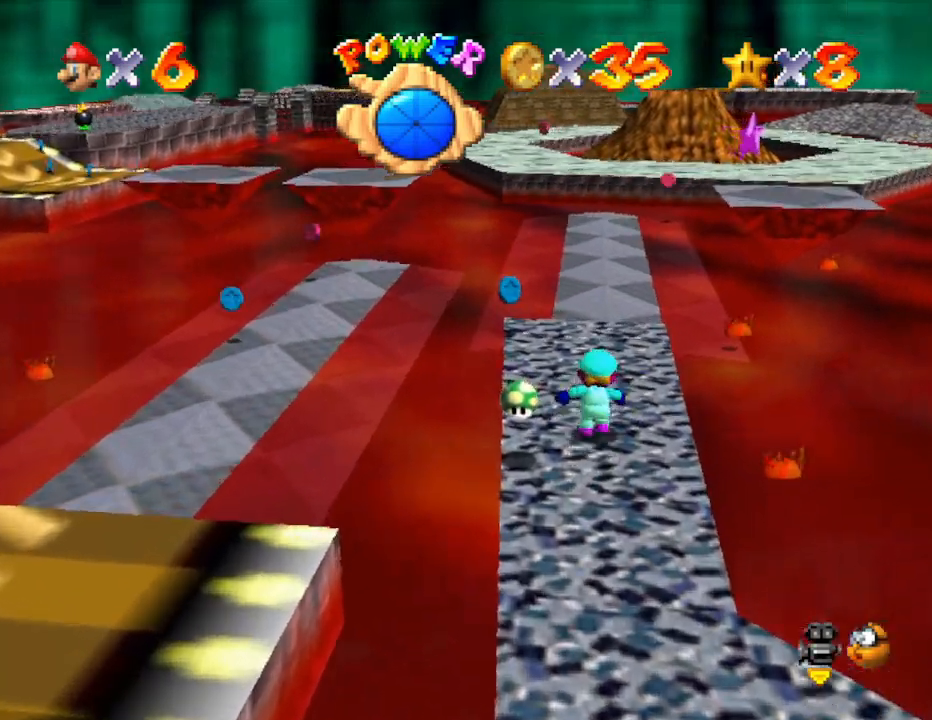
{"buttons": [], "left_stick": "up", "events": [[83, "left_stick", "center"], [483, "left_stick", "up"]]}
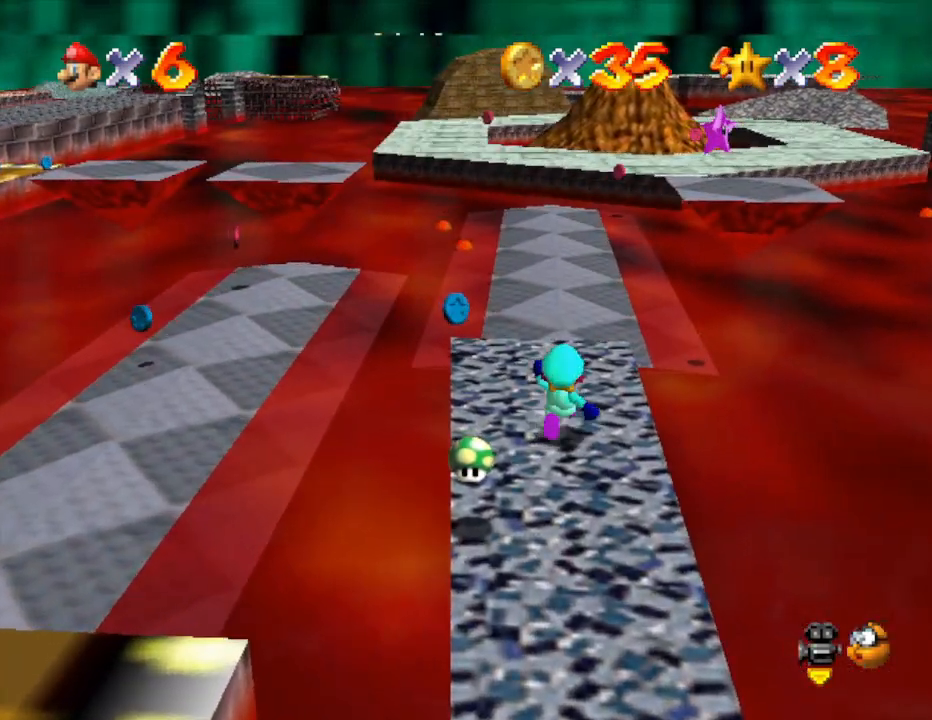
{"buttons": [], "left_stick": "up", "events": []}
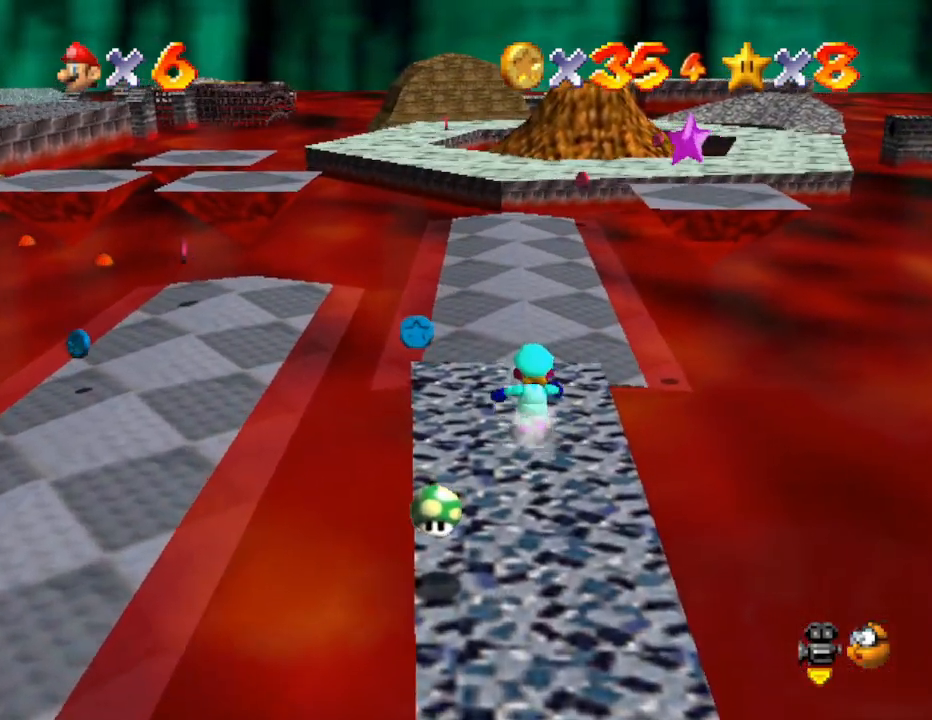
{"buttons": ["A"], "left_stick": "up-right", "events": [[83, "left_stick", "up-right"], [333, "A", "down"]]}
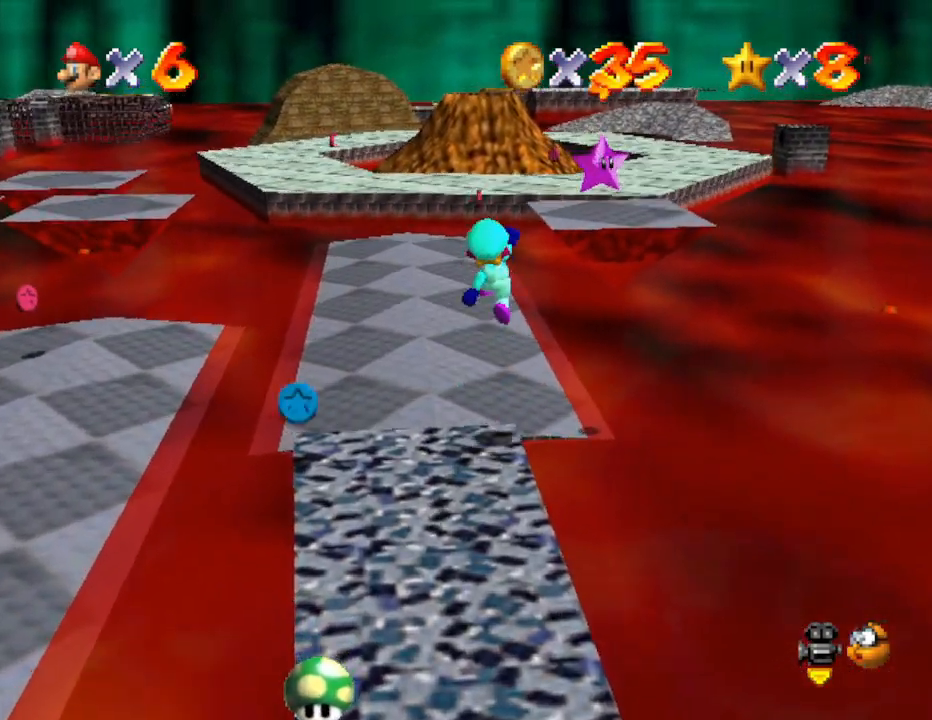
{"buttons": ["A", "B"], "left_stick": "up-right", "events": [[267, "B", "down"]]}
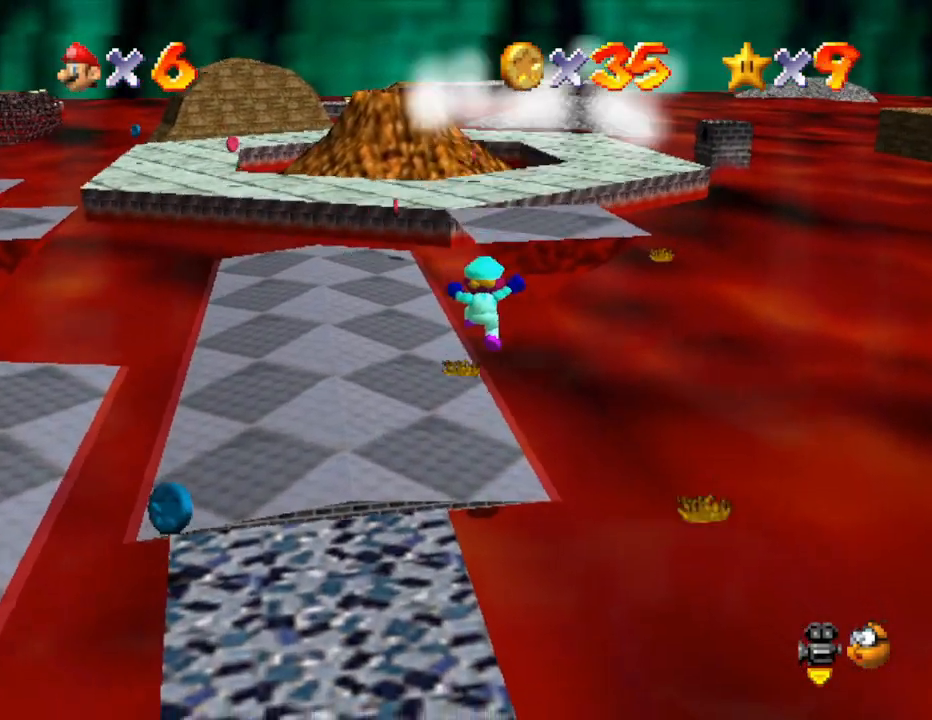
{"buttons": [], "left_stick": "left", "events": [[17, "A", "up"], [17, "B", "up"], [100, "left_stick", "up-left"], [217, "left_stick", "left"], [317, "A", "down"], [450, "A", "up"]]}
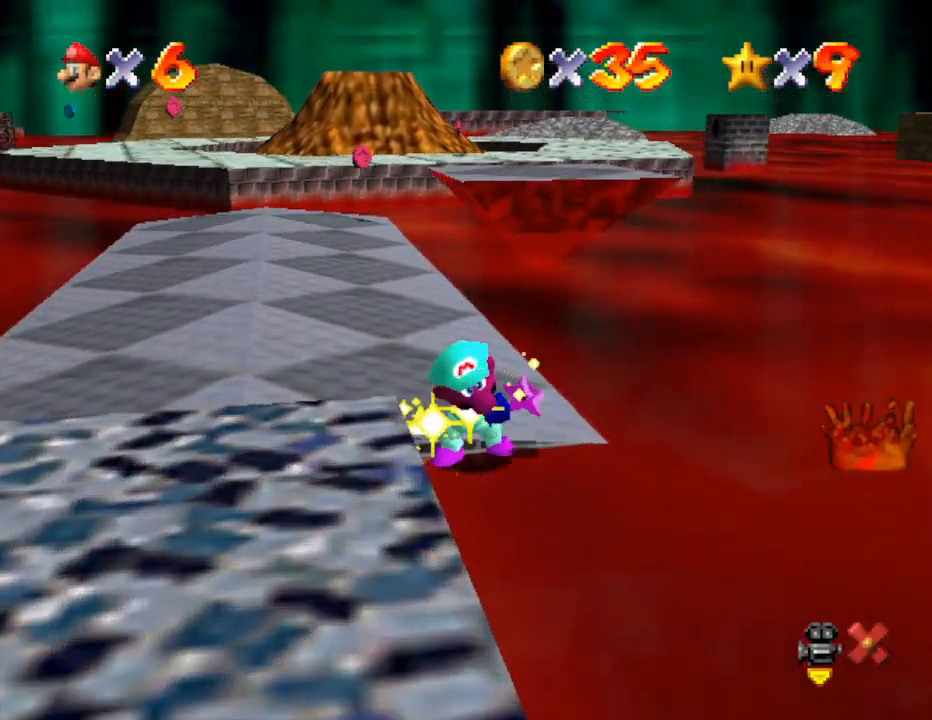
{"buttons": [], "left_stick": "center", "events": [[33, "left_stick", "up-left"], [383, "left_stick", "center"]]}
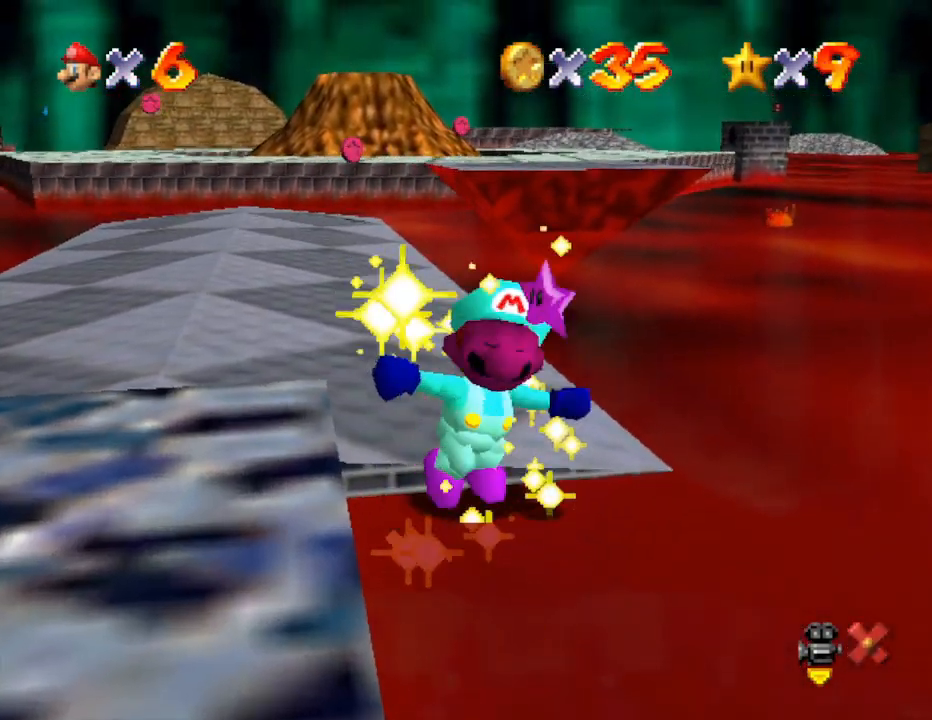
{"buttons": [], "left_stick": "up-left", "events": [[367, "left_stick", "up-left"]]}
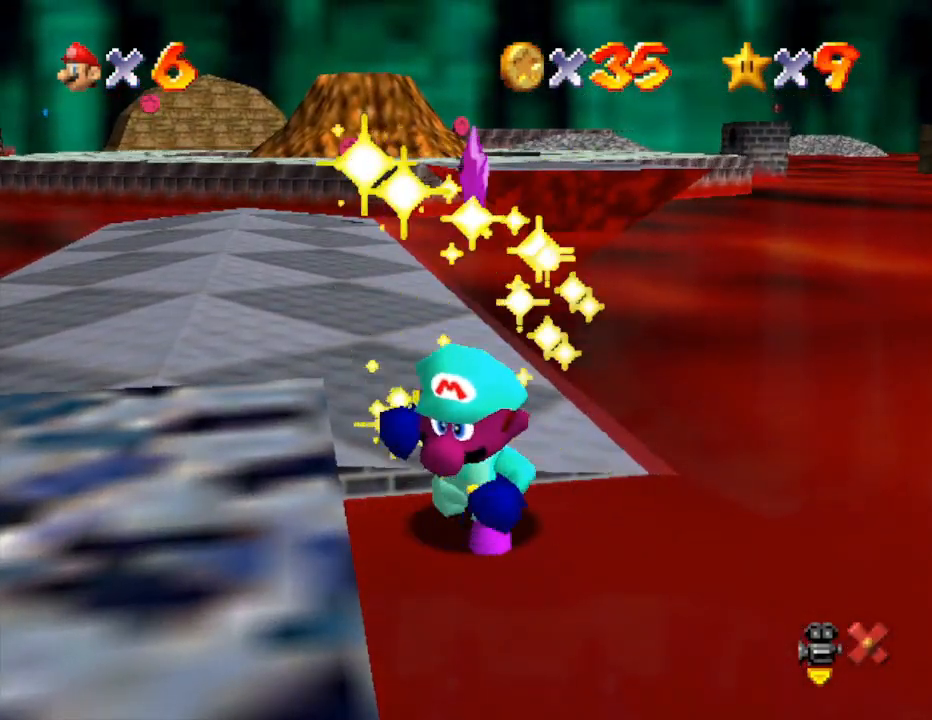
{"buttons": [], "left_stick": "up-left", "events": []}
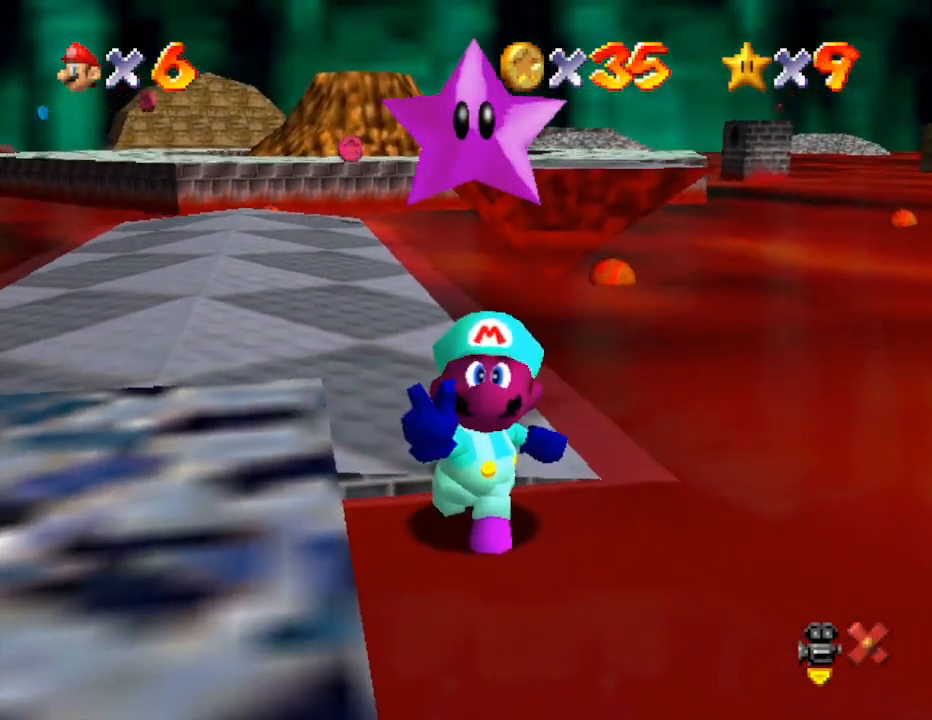
{"buttons": [], "left_stick": "up-left", "events": []}
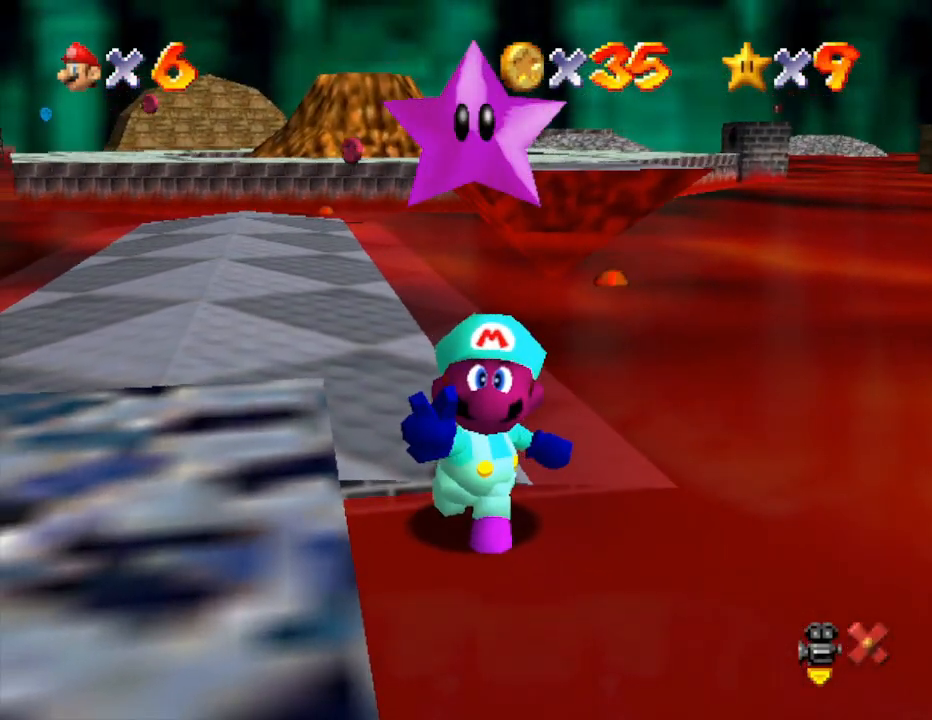
{"buttons": [], "left_stick": "up-left", "events": []}
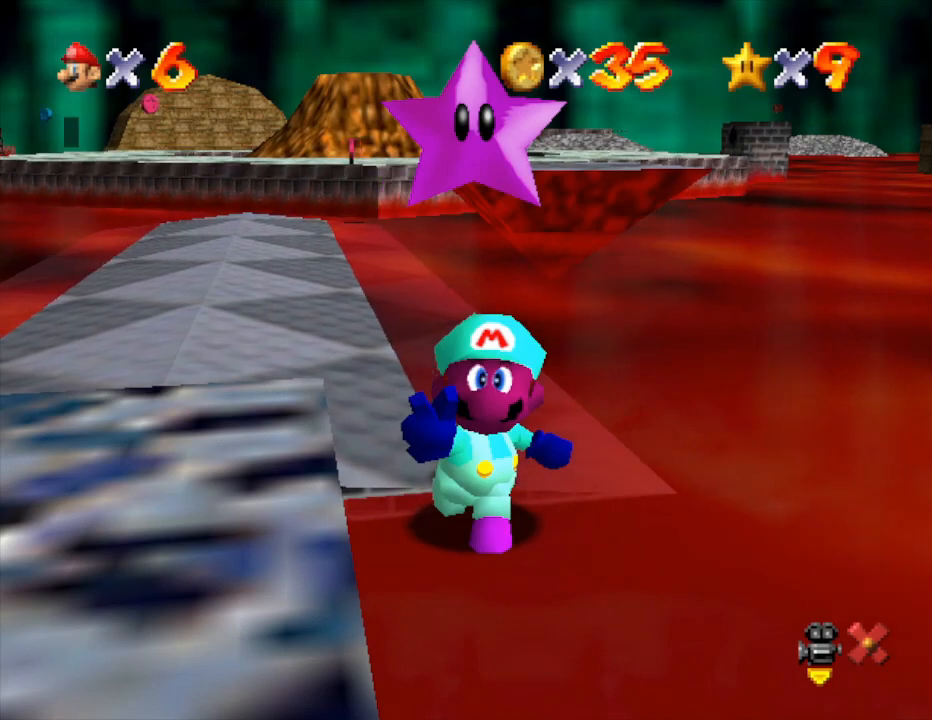
{"buttons": [], "left_stick": "center", "events": [[300, "left_stick", "center"]]}